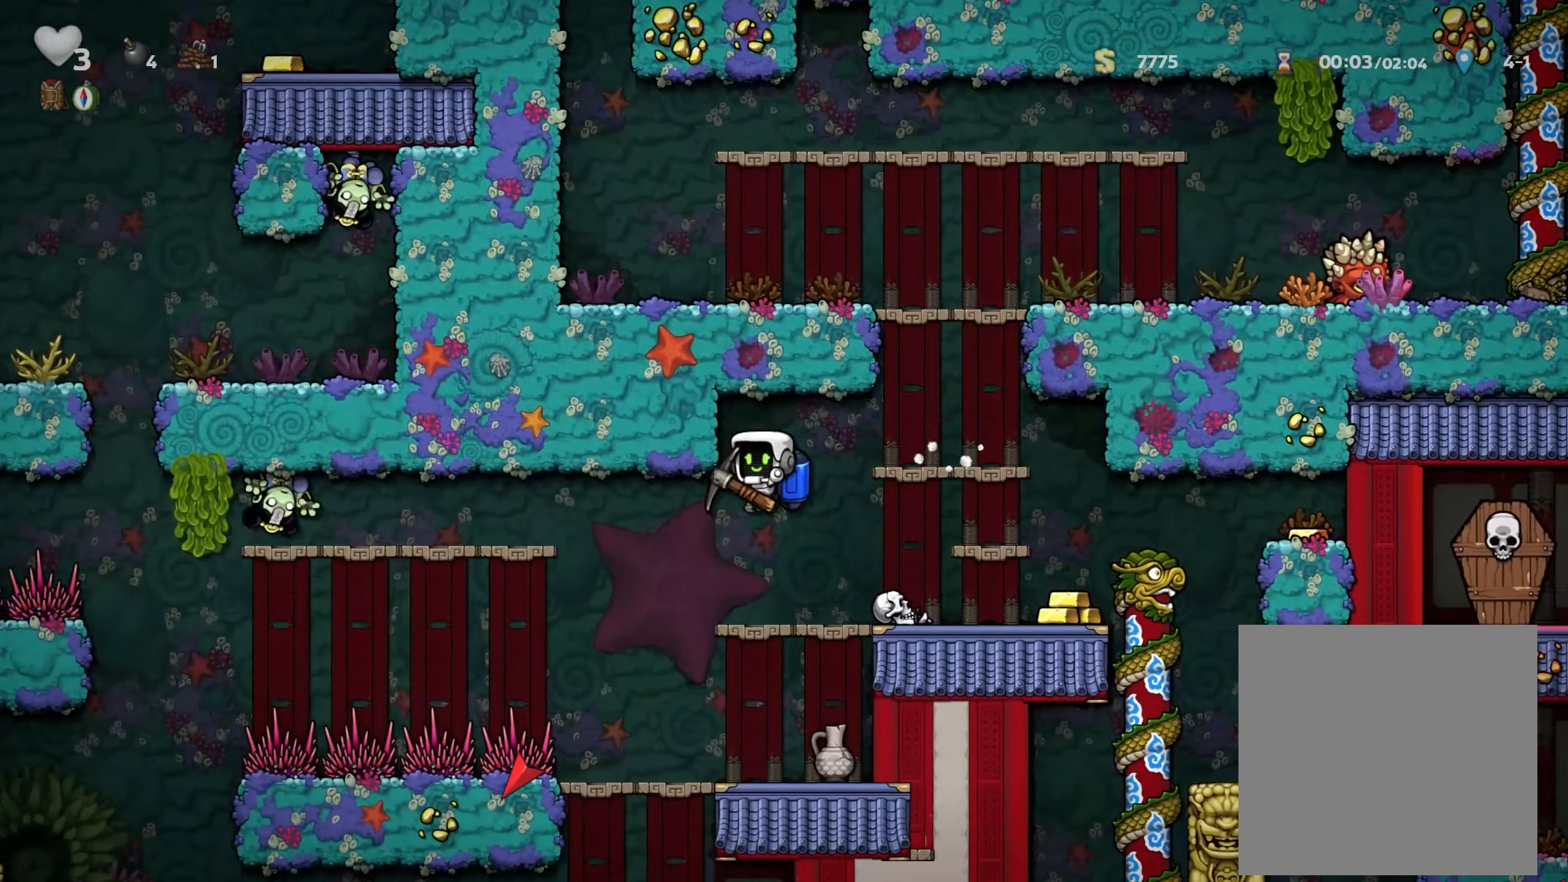
Gameplay with a controller (Xbox layout); each line is a JSON object with the inputs held at the frame after it (dt_ms = milliseconds from this image to that frame). "events" lists button and stick changes between this image and that frame as [ms after this image, input, new state], when the widget could be followed in between. Not read: R3.
{"dt_ms": 500, "buttons": [], "left_stick": "center", "right_stick": "center", "events": [[133, "left_stick", "left"], [350, "left_stick", "center"]]}
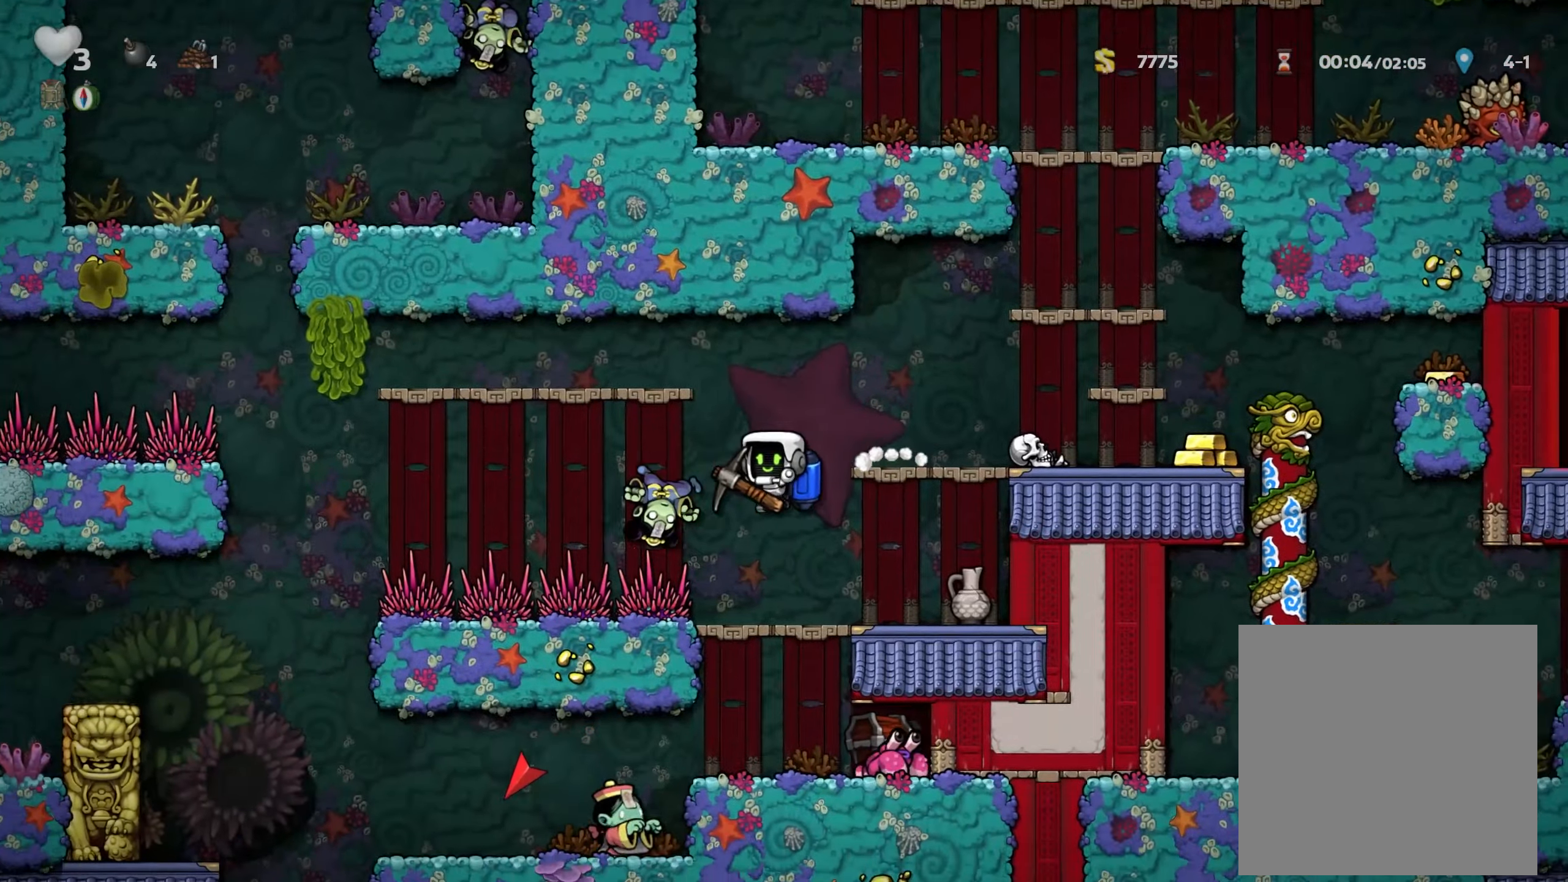
{"dt_ms": 500, "buttons": [], "left_stick": "left", "right_stick": "center", "events": [[83, "left_stick", "down"], [200, "A", "down"], [250, "A", "up"], [283, "left_stick", "center"], [400, "left_stick", "left"]]}
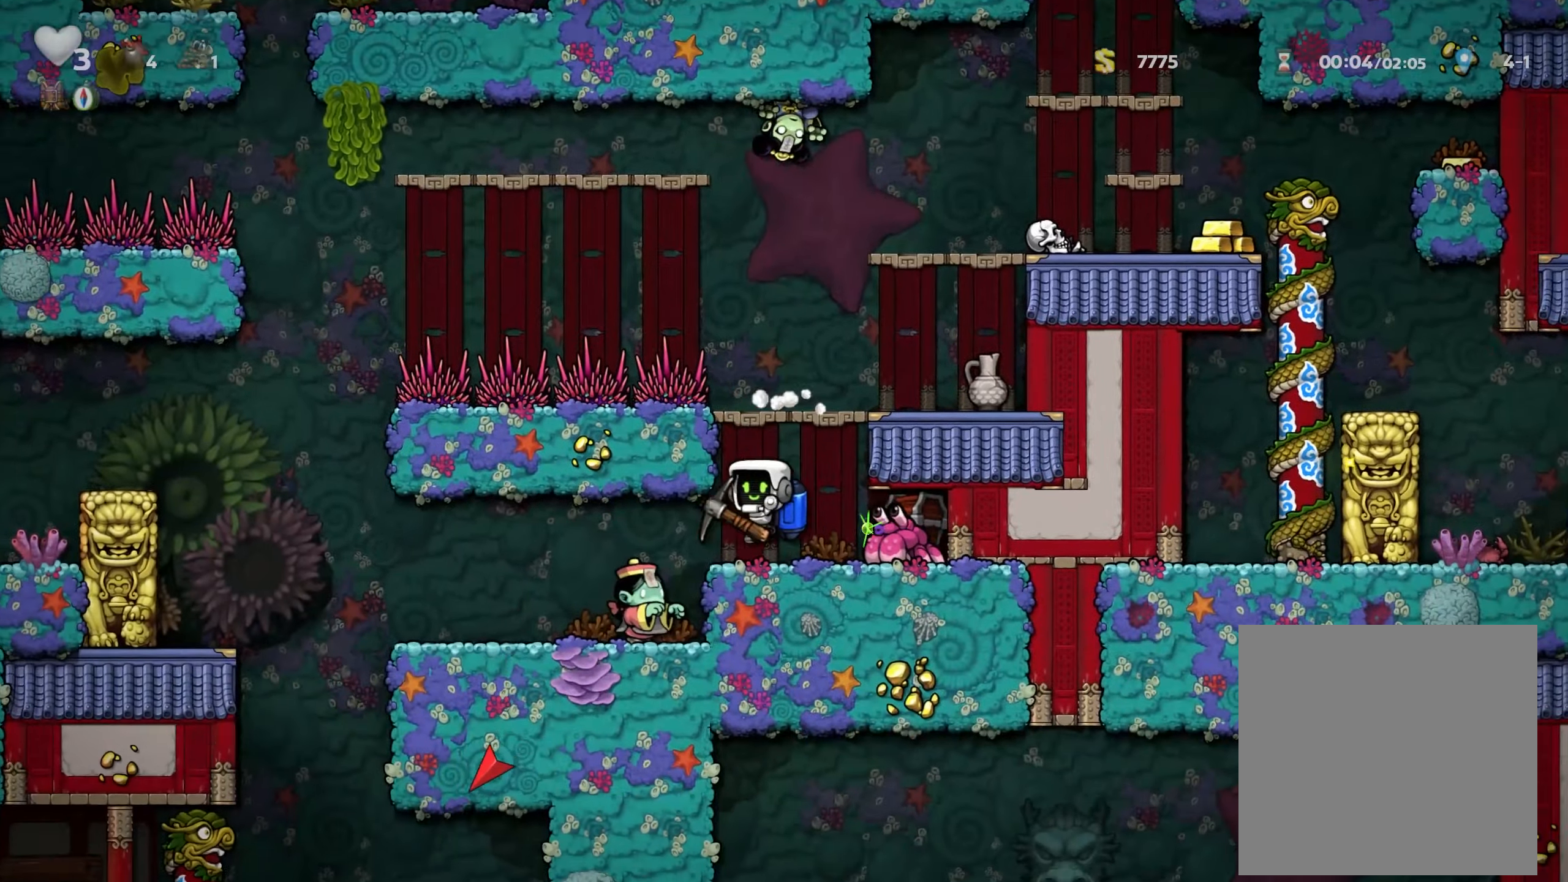
{"dt_ms": 500, "buttons": [], "left_stick": "left", "right_stick": "center", "events": []}
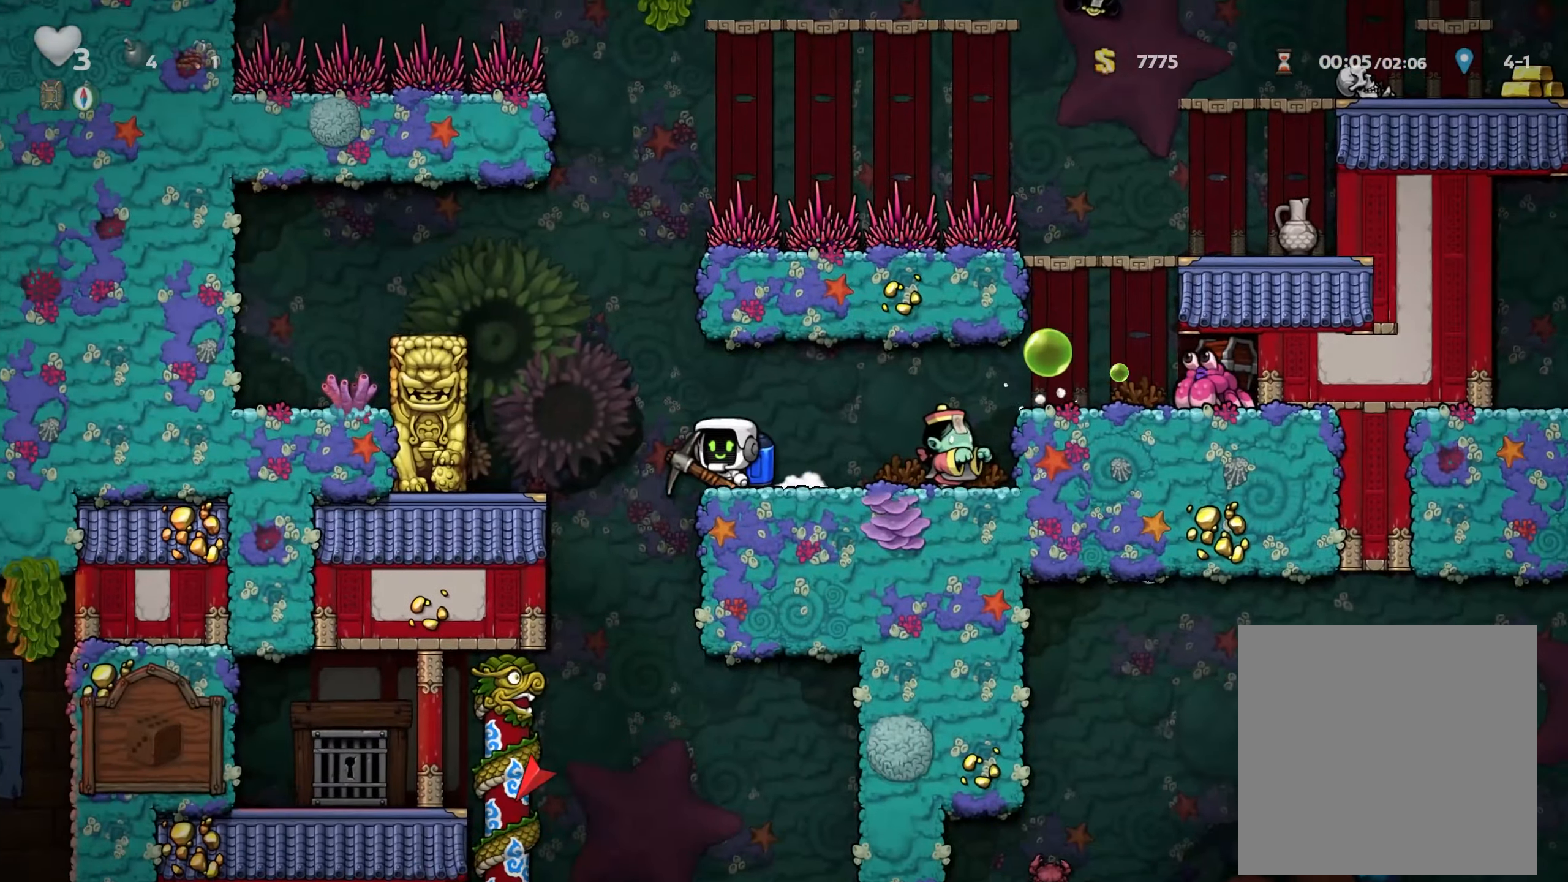
{"dt_ms": 500, "buttons": [], "left_stick": "center", "right_stick": "center", "events": [[133, "left_stick", "center"]]}
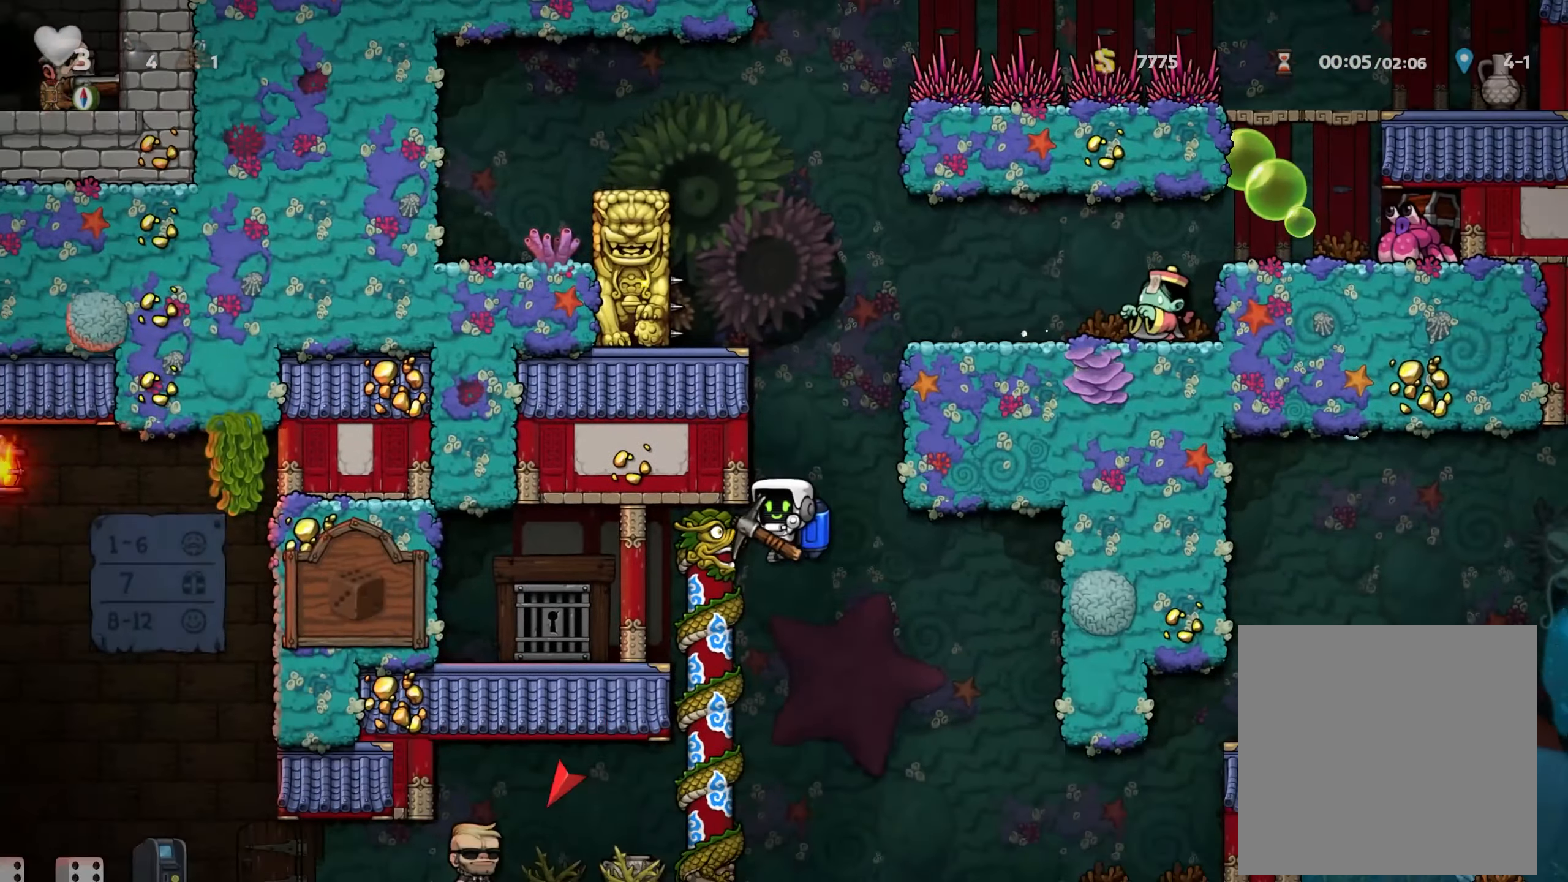
{"dt_ms": 500, "buttons": [], "left_stick": "center", "right_stick": "center", "events": [[133, "A", "down"], [216, "A", "up"], [283, "left_stick", "right"], [383, "left_stick", "center"]]}
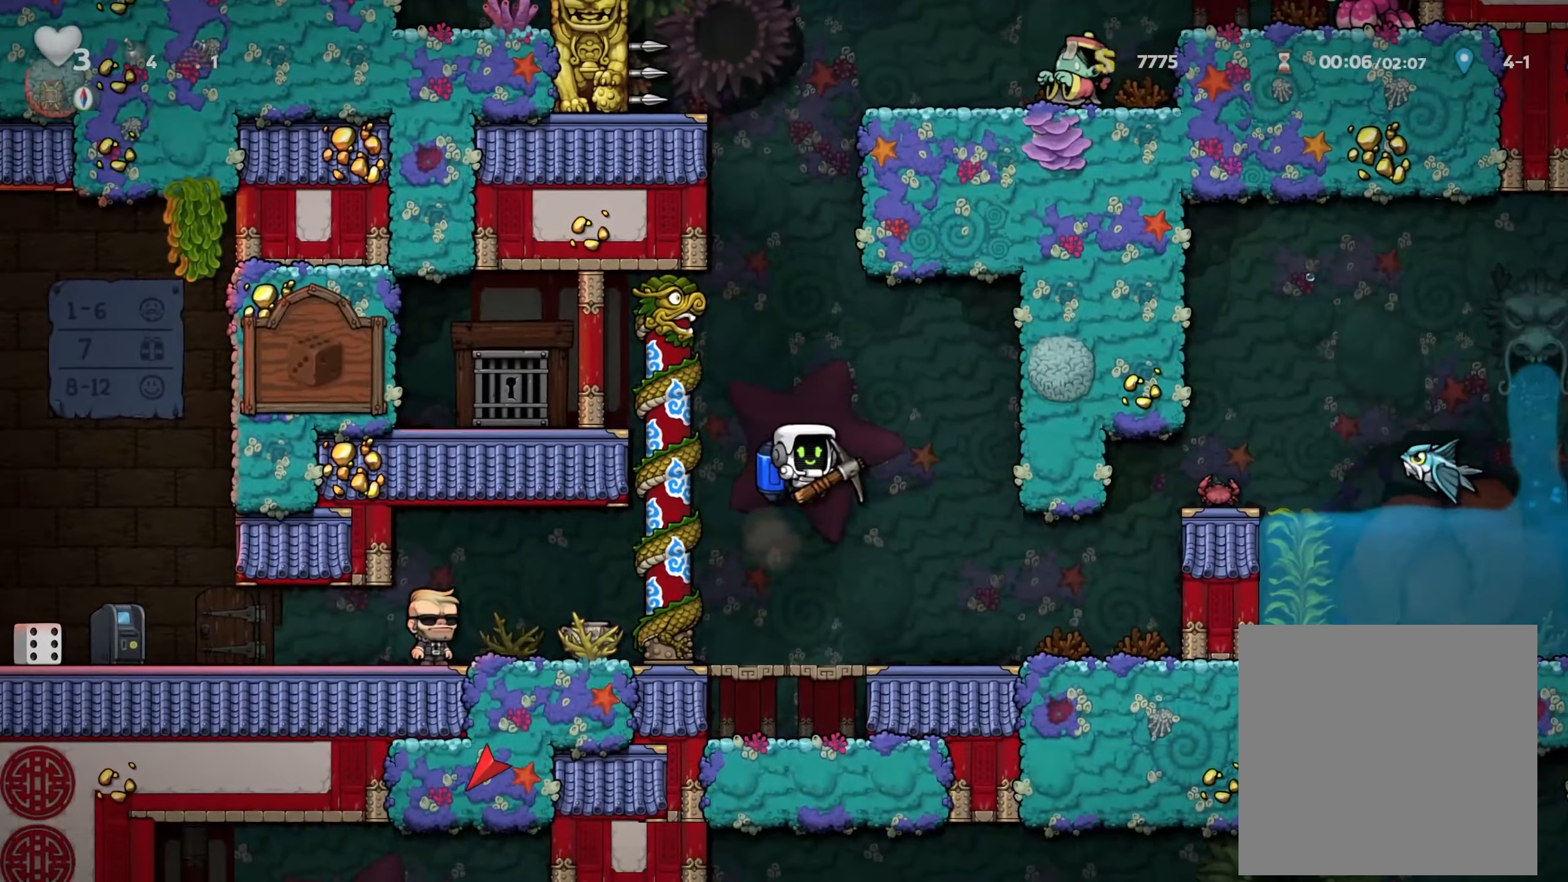
{"dt_ms": 500, "buttons": [], "left_stick": "center", "right_stick": "center", "events": [[183, "left_stick", "down"], [283, "A", "down"], [333, "A", "up"], [366, "left_stick", "center"]]}
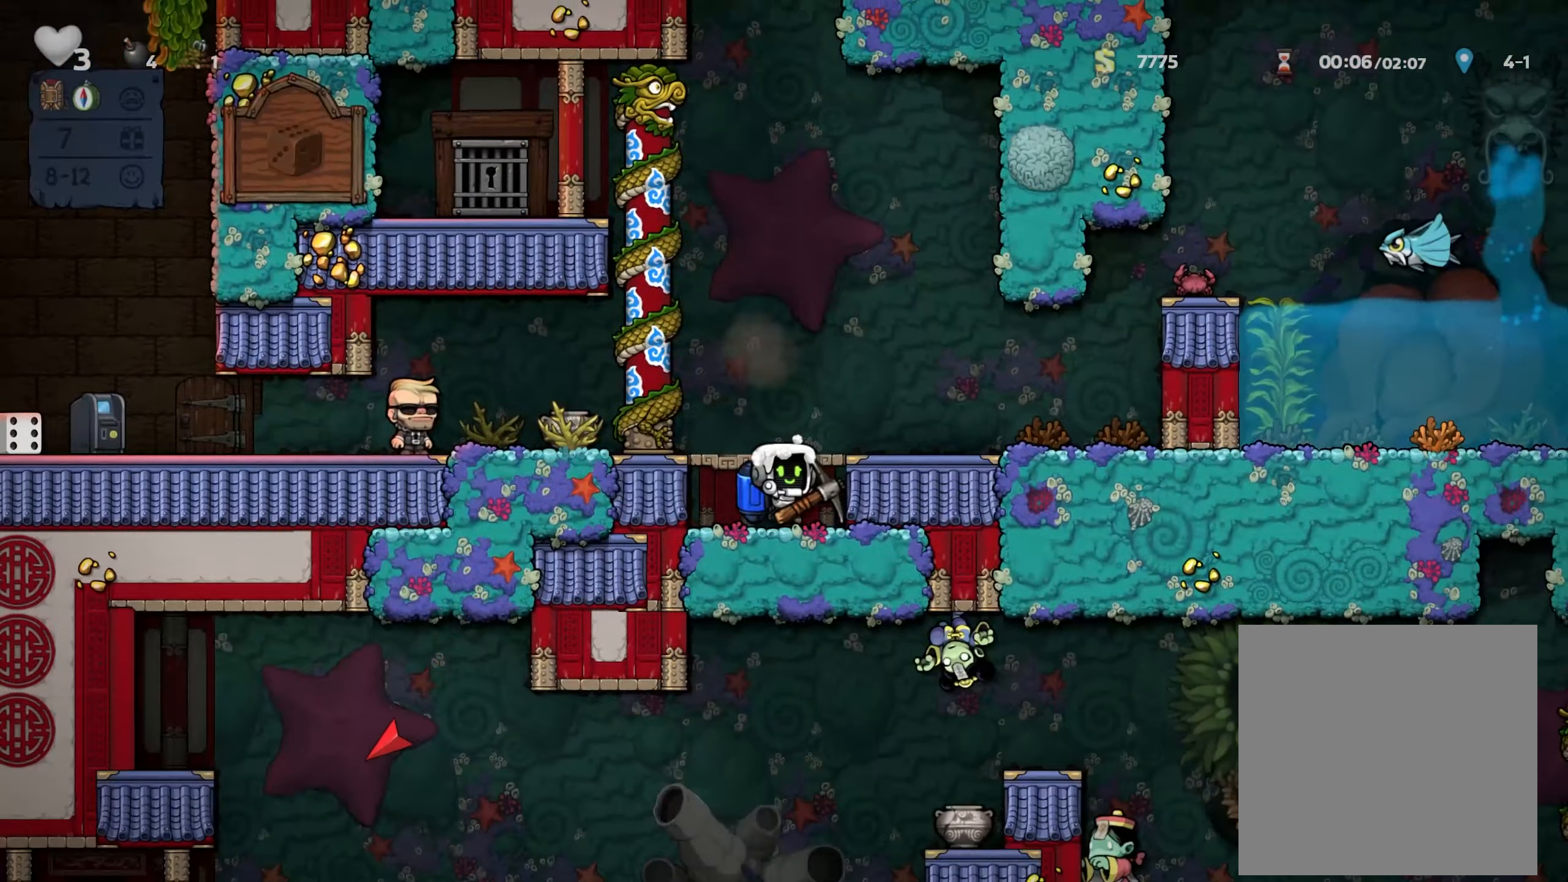
{"dt_ms": 500, "buttons": [], "left_stick": "center", "right_stick": "center", "events": [[66, "left_stick", "left"], [216, "left_stick", "up-right"], [300, "left_stick", "center"], [316, "X", "down"], [383, "X", "up"]]}
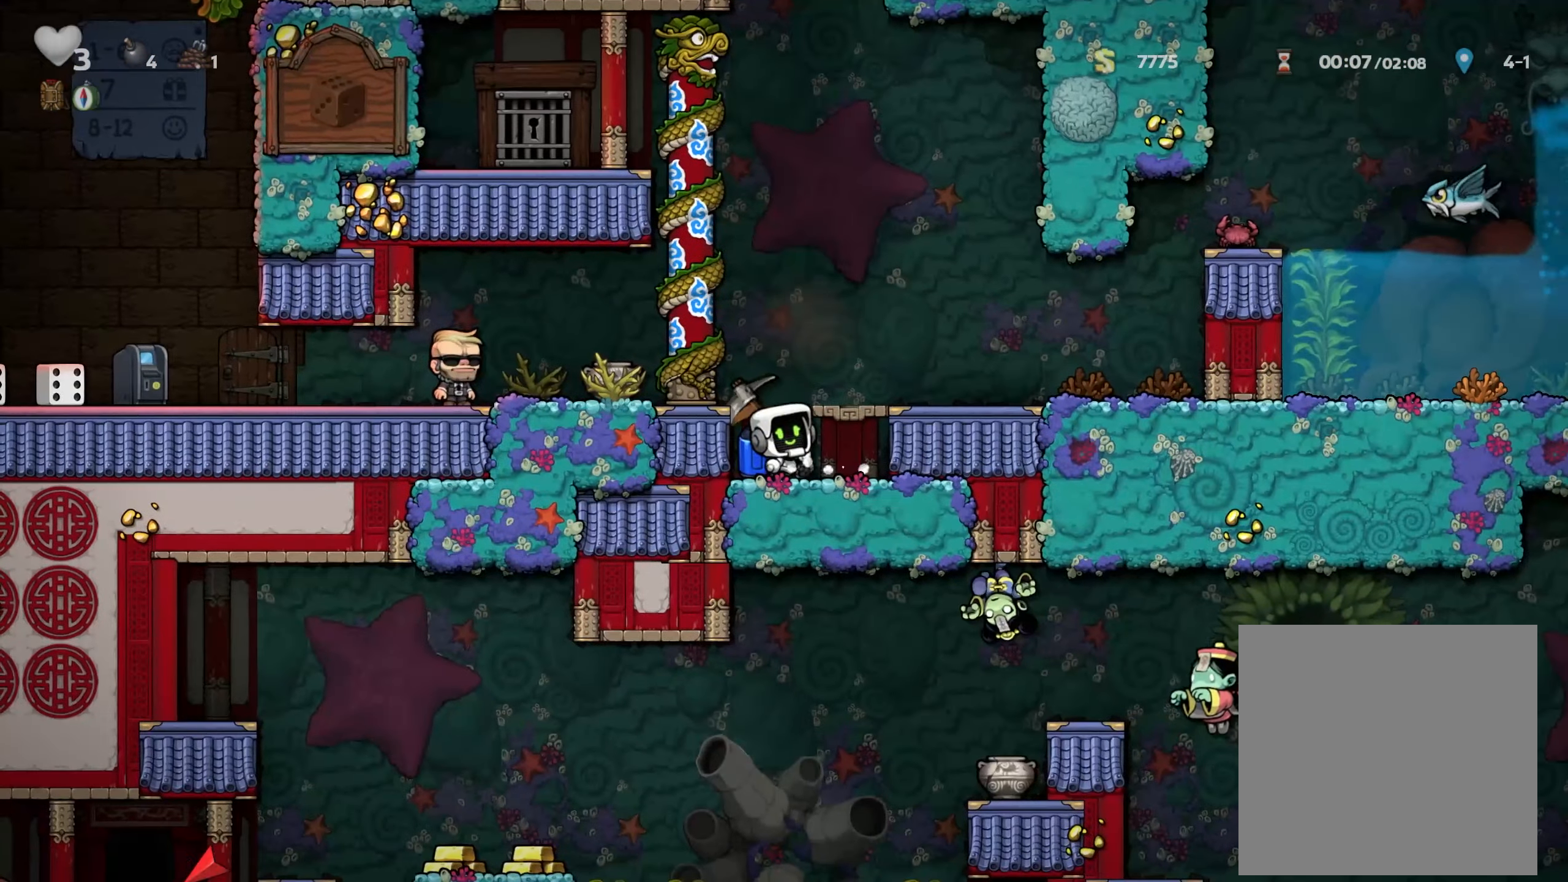
{"dt_ms": 500, "buttons": [], "left_stick": "center", "right_stick": "center", "events": [[150, "left_stick", "right"], [350, "left_stick", "center"]]}
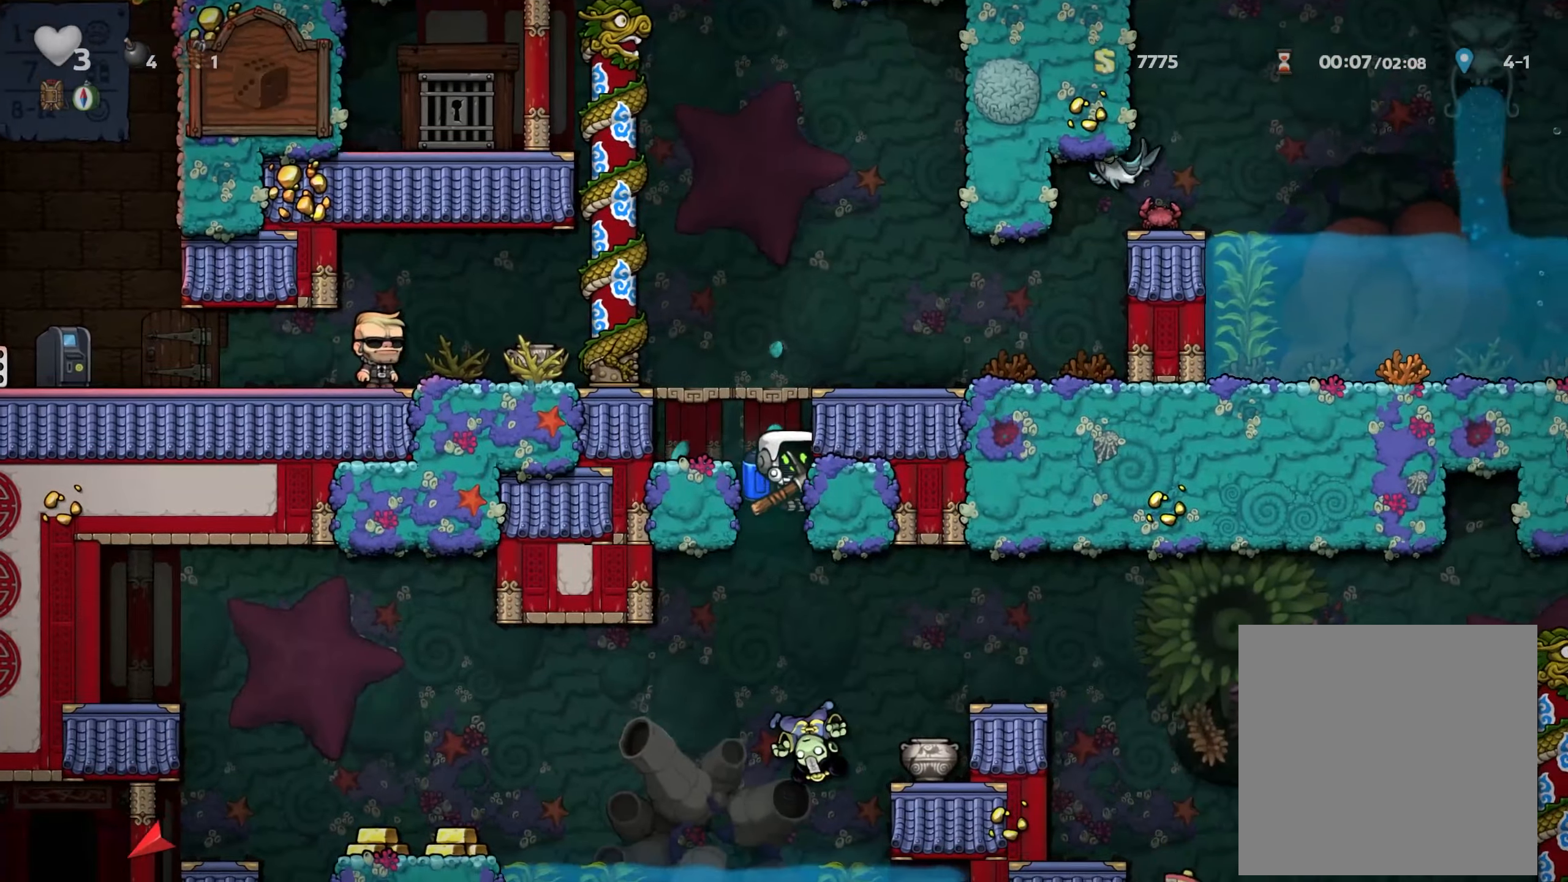
{"dt_ms": 500, "buttons": [], "left_stick": "left", "right_stick": "center", "events": [[83, "left_stick", "left"]]}
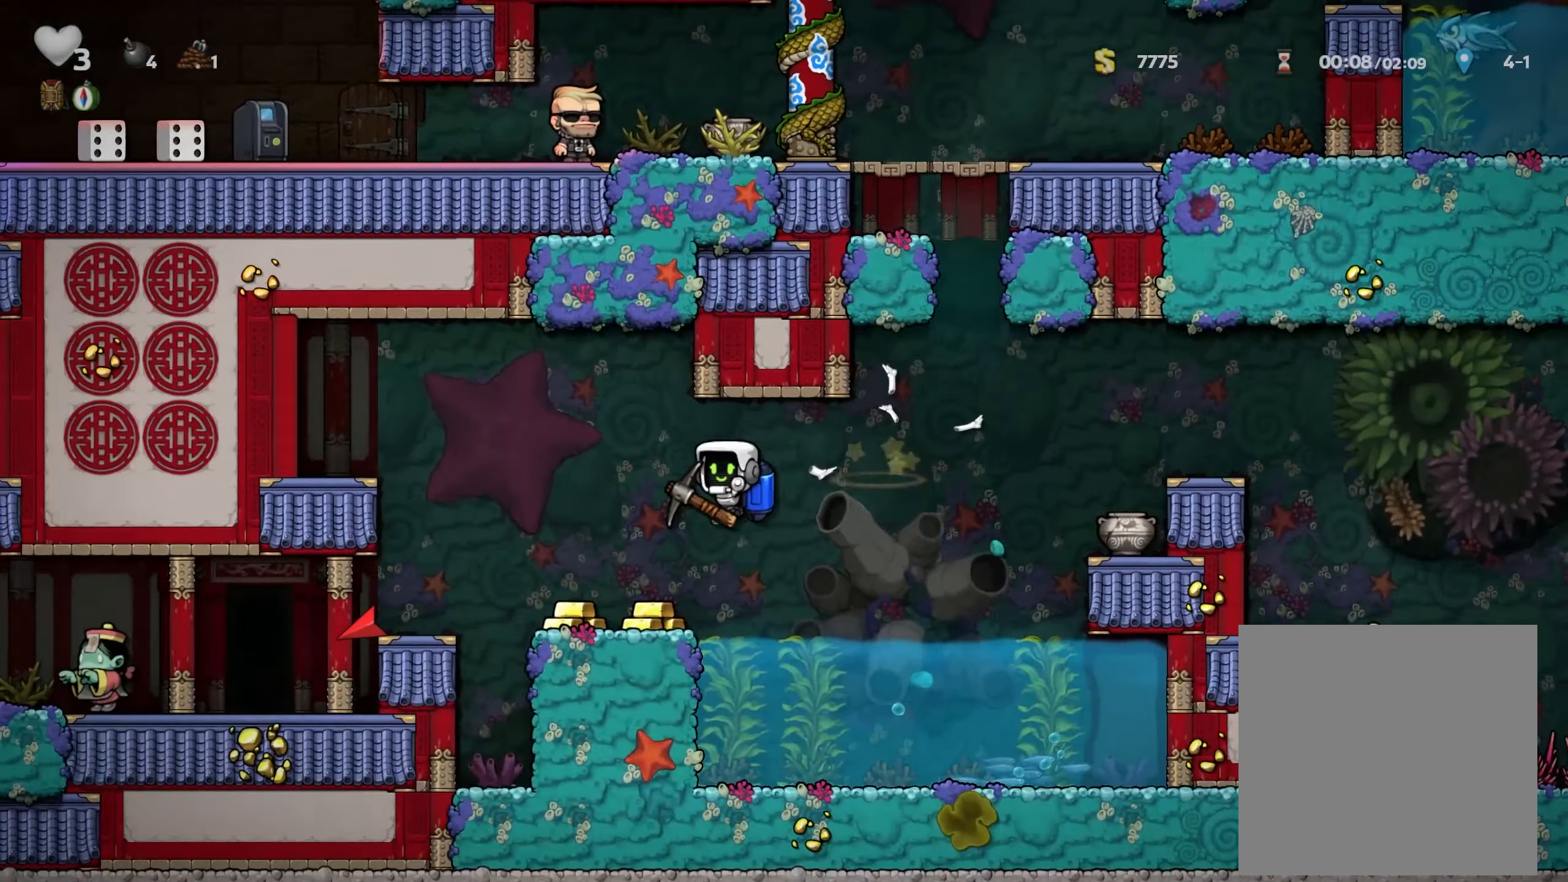
{"dt_ms": 500, "buttons": [], "left_stick": "left", "right_stick": "center", "events": []}
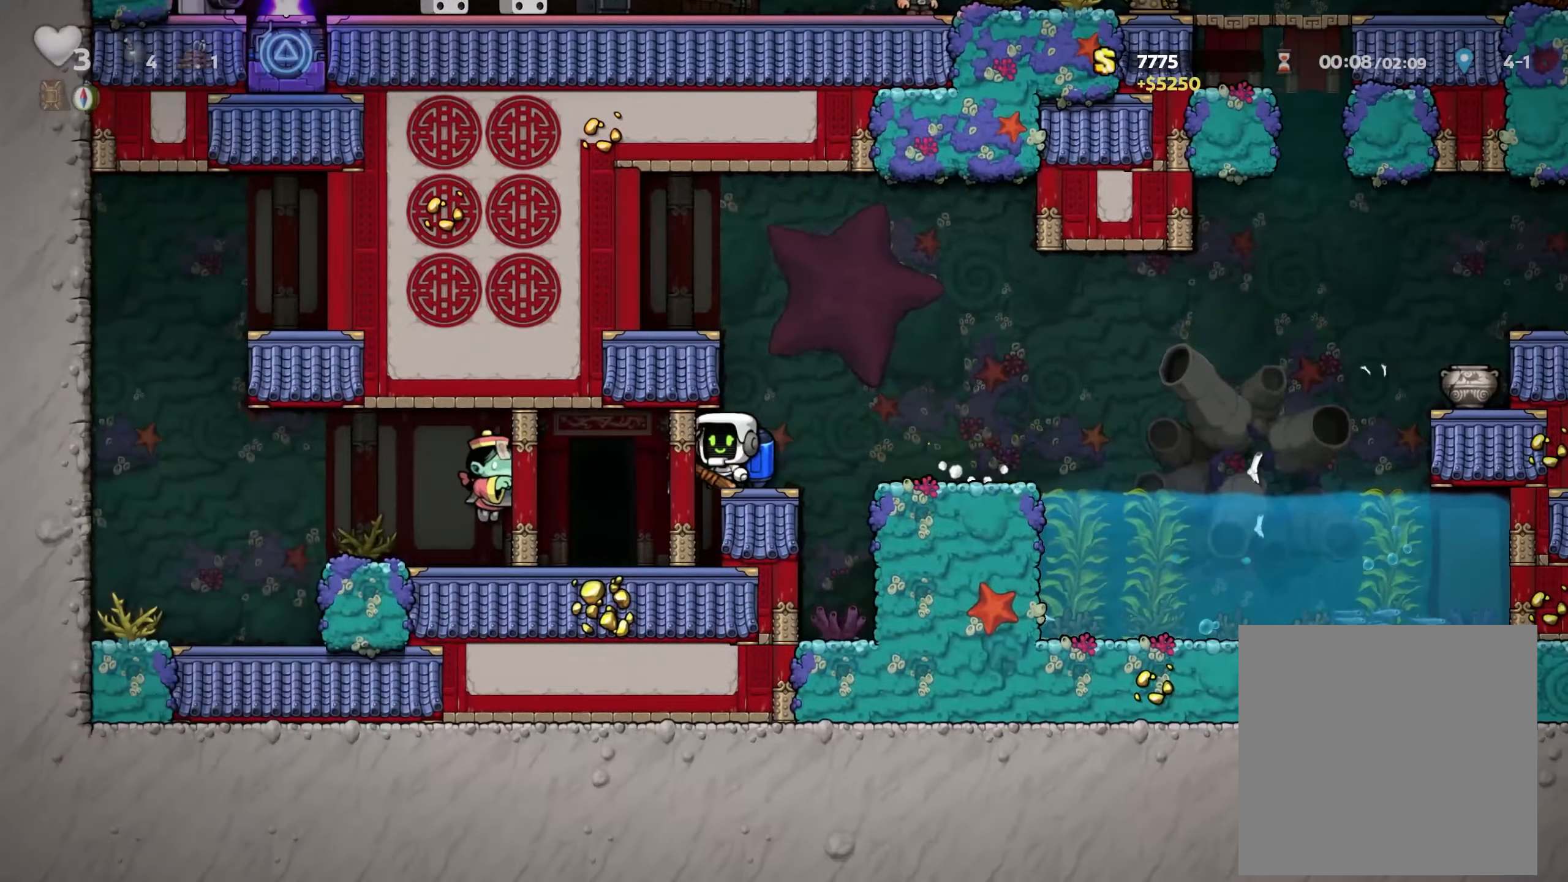
{"dt_ms": 500, "buttons": [], "left_stick": "center", "right_stick": "center", "events": [[100, "left_stick", "center"]]}
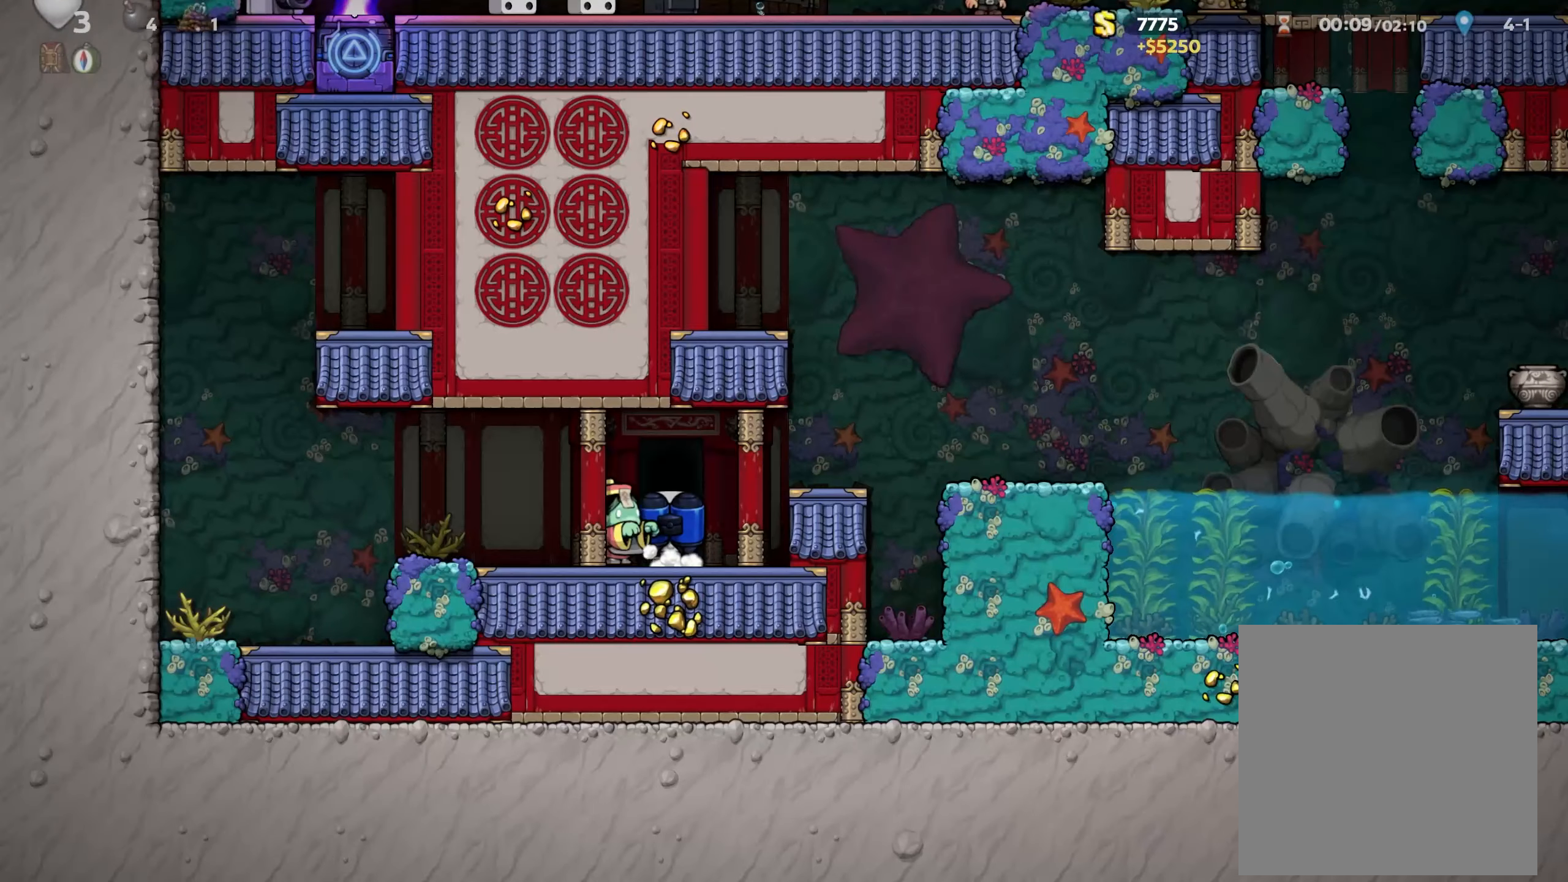
{"dt_ms": 500, "buttons": [], "left_stick": "center", "right_stick": "center", "events": []}
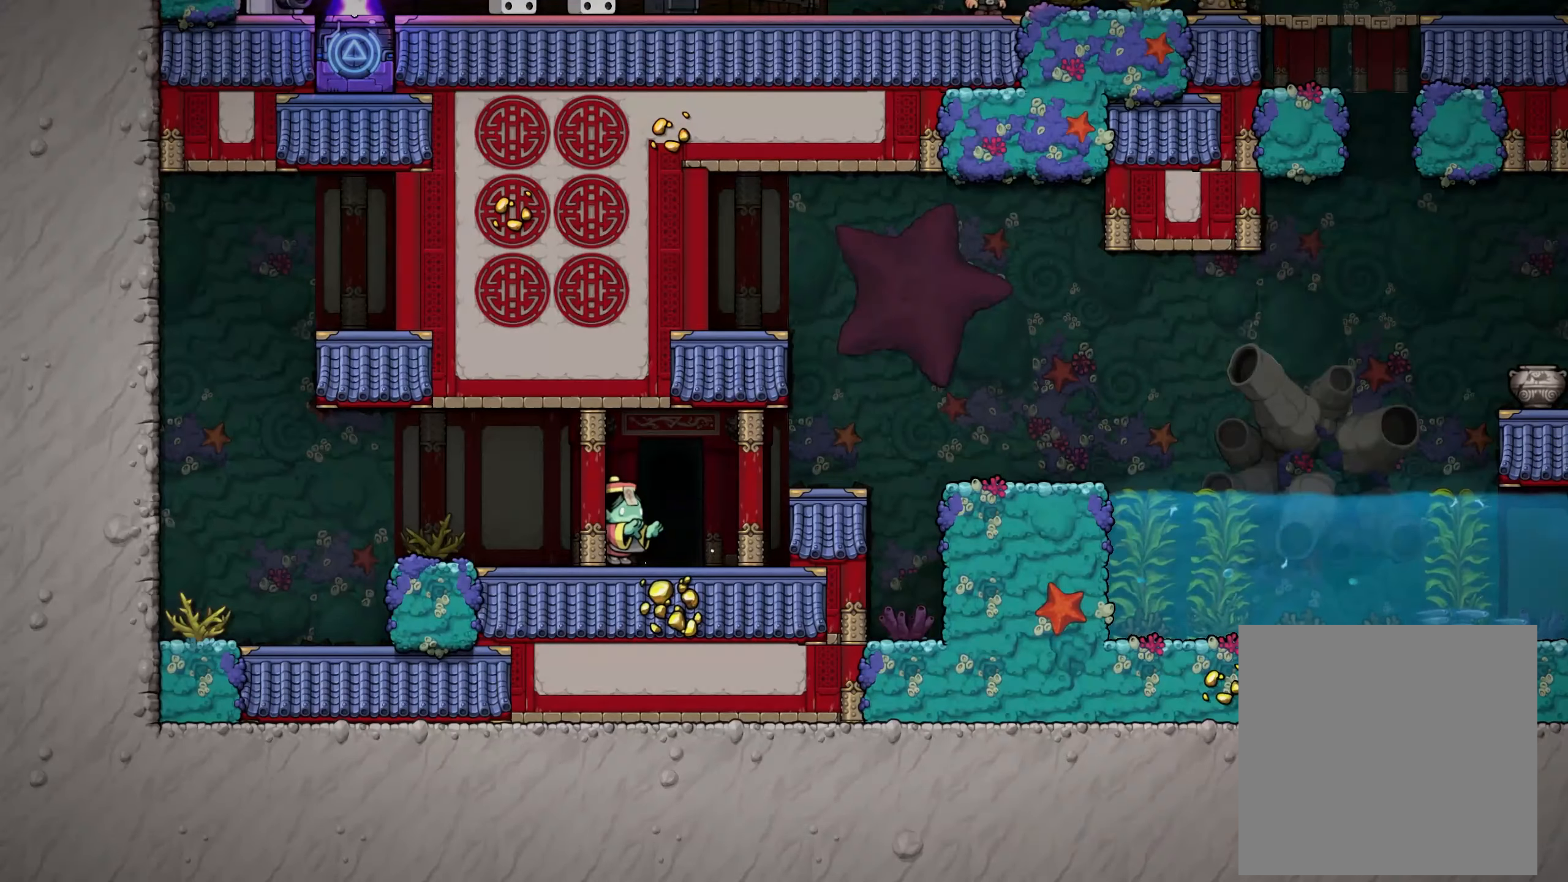
{"dt_ms": 500, "buttons": [], "left_stick": "center", "right_stick": "center", "events": []}
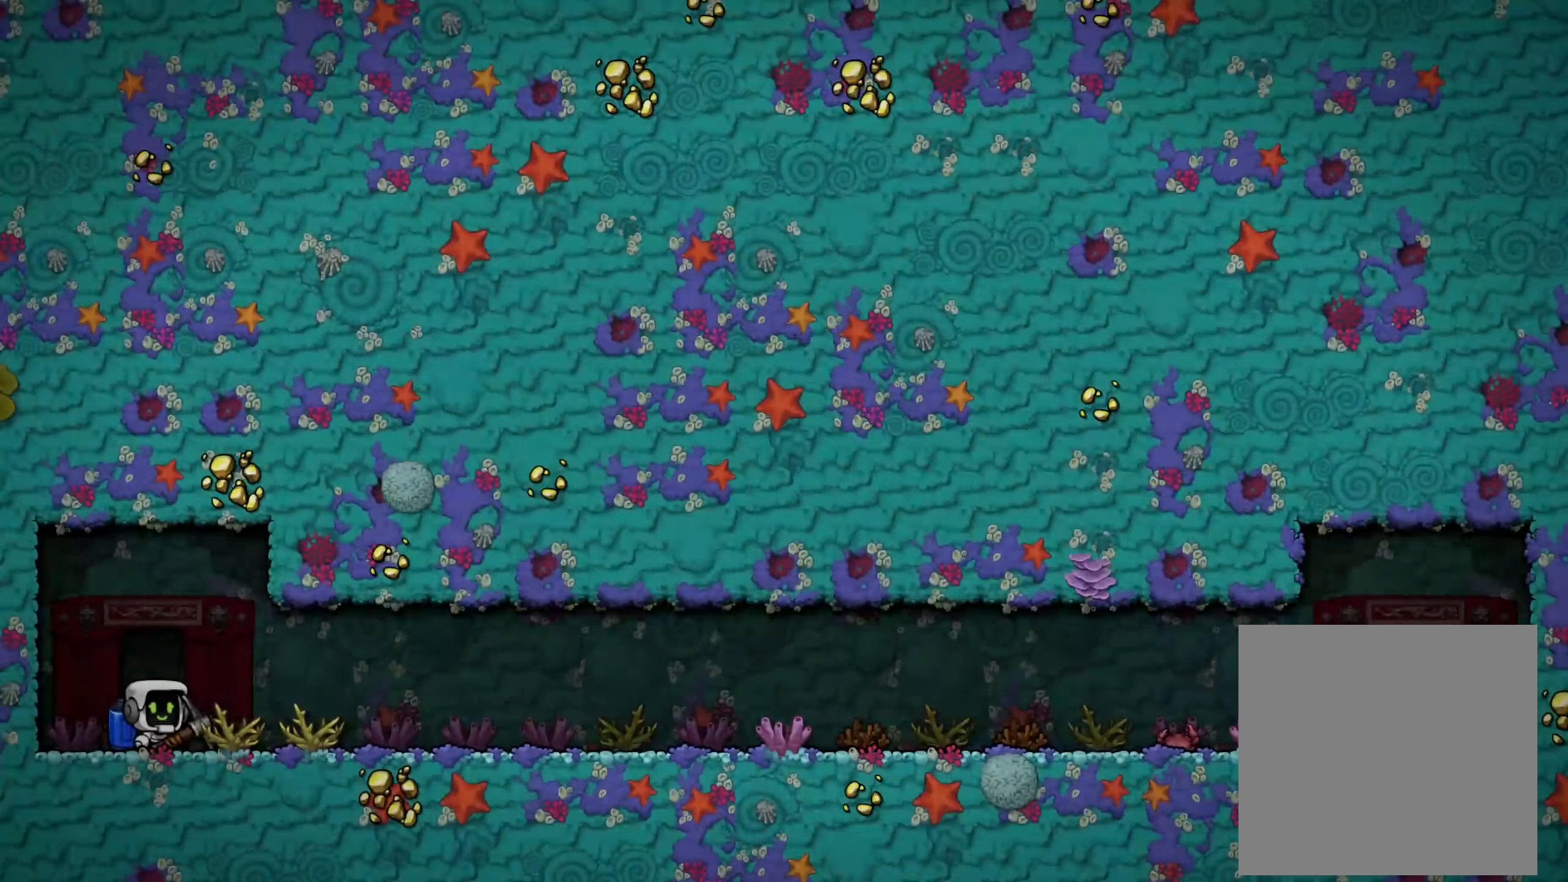
{"dt_ms": 500, "buttons": [], "left_stick": "center", "right_stick": "center", "events": [[100, "A", "down"], [450, "A", "up"]]}
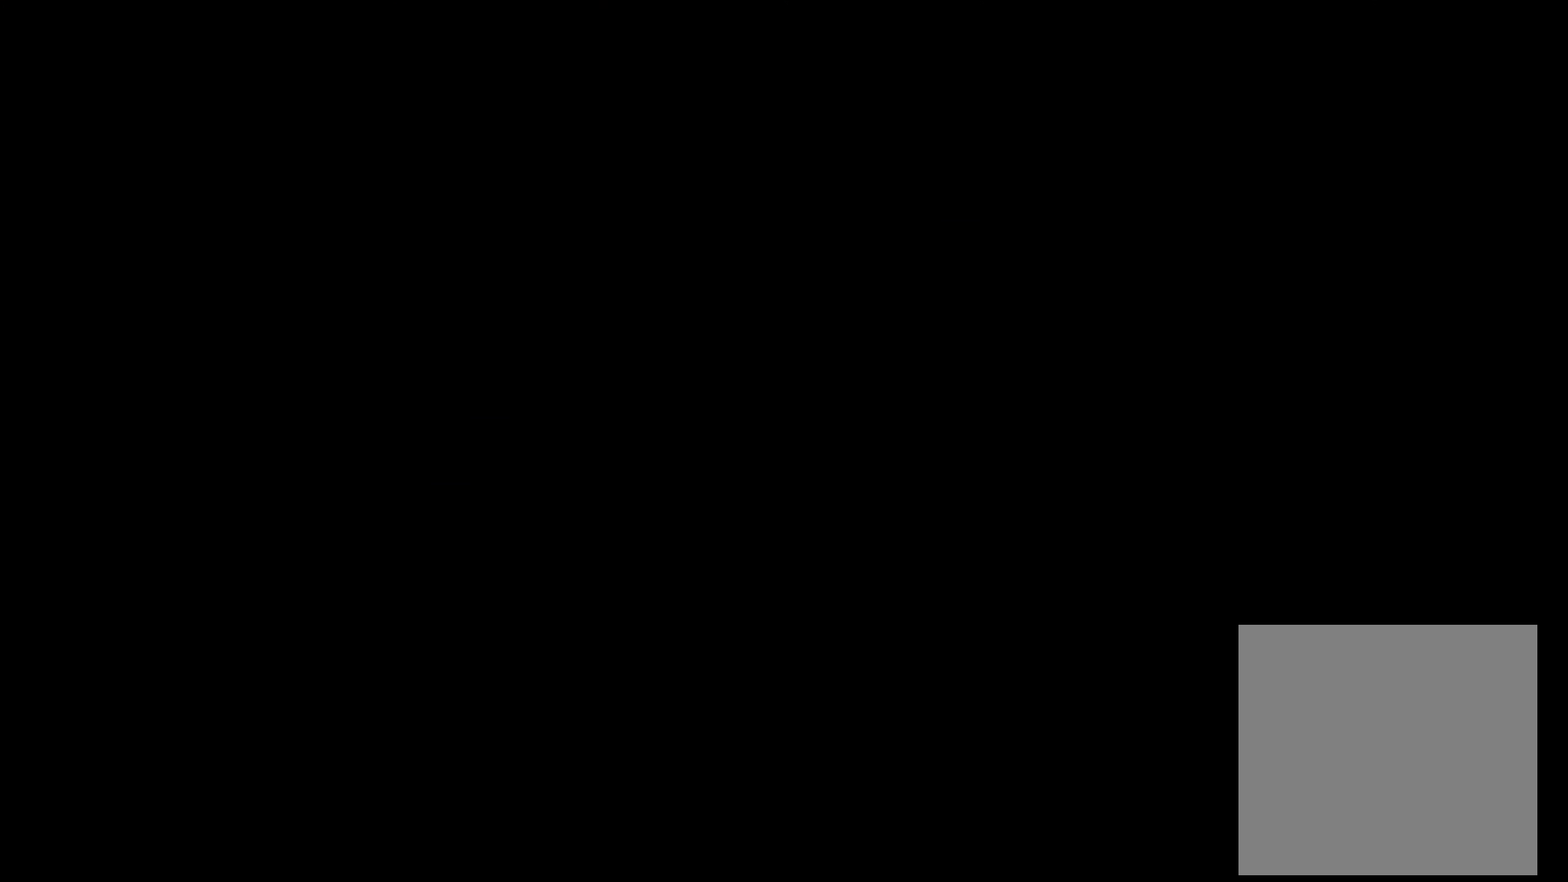
{"dt_ms": 1000, "buttons": ["A"], "left_stick": "left", "right_stick": "center"}
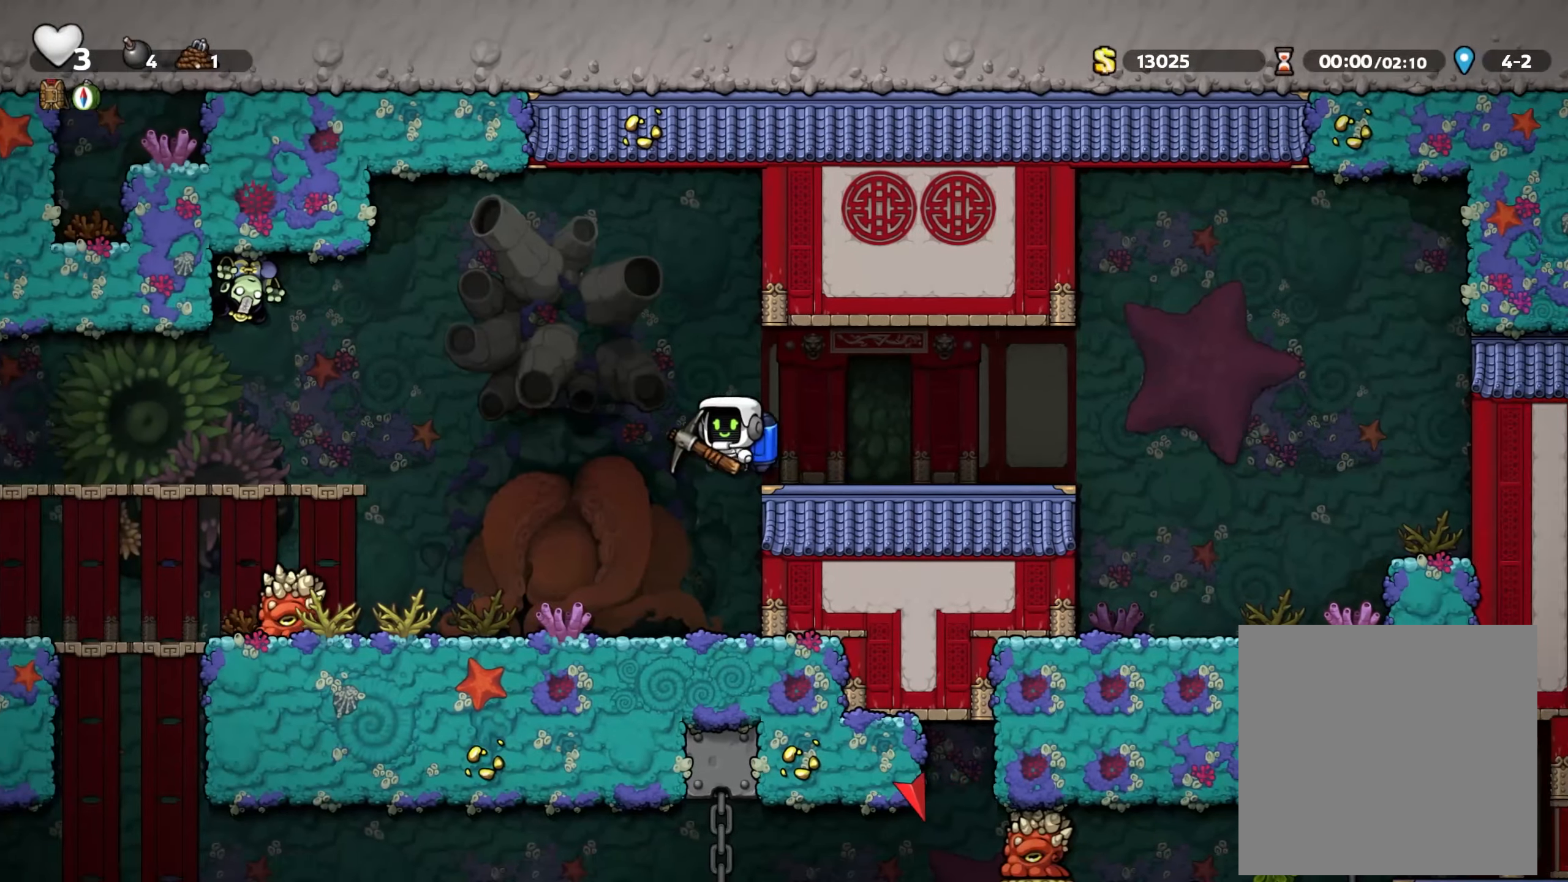
{"dt_ms": 500, "buttons": [], "left_stick": "right", "right_stick": "center", "events": [[17, "A", "up"], [350, "left_stick", "right"], [383, "A", "down"], [433, "A", "up"]]}
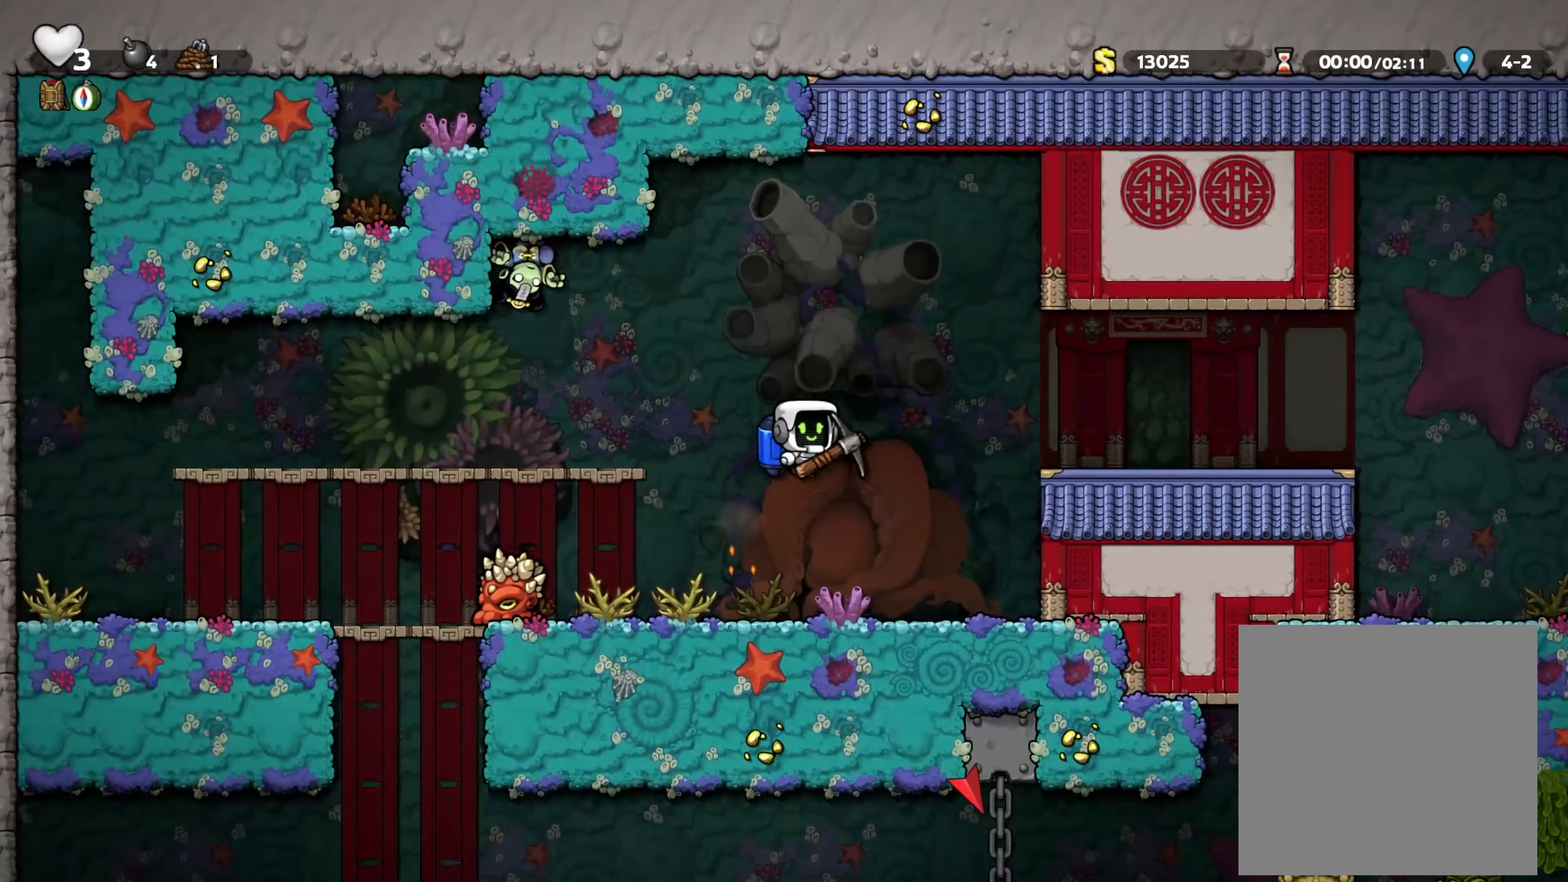
{"dt_ms": 1000, "buttons": [], "left_stick": "center", "right_stick": "center"}